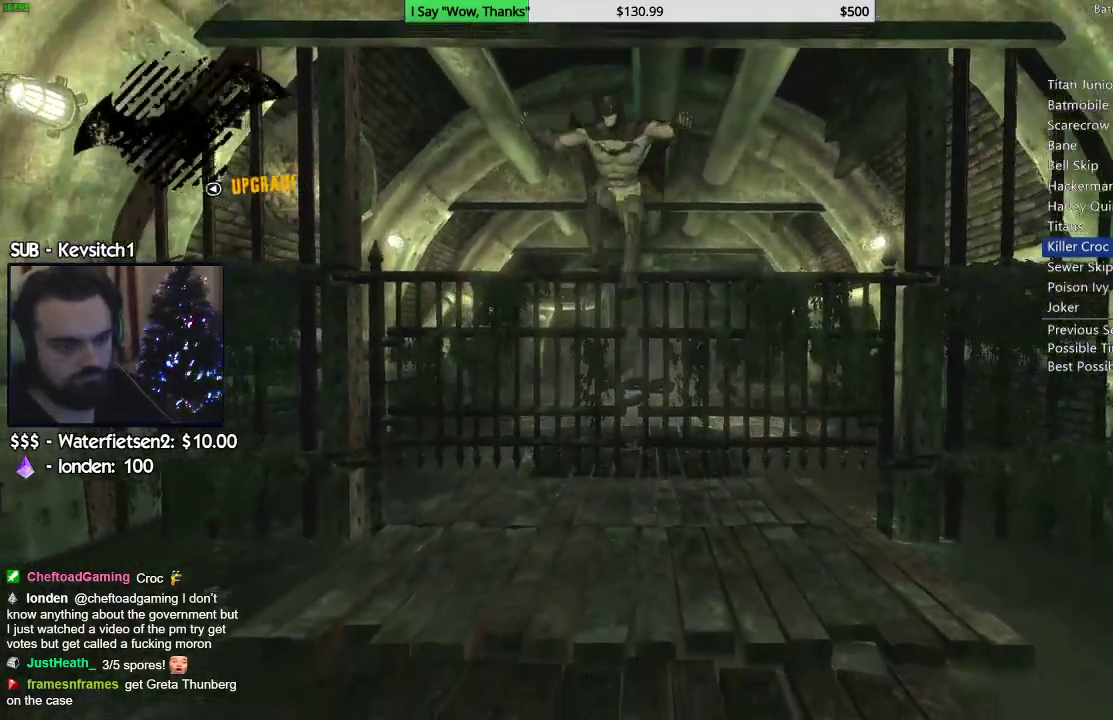
Gameplay with a controller (PlayStation layout); each line is a JSON object with the inputs held at the frame after it. "events" lists button and stick changes between this image and that frame as [ms after this image, input, new state], when the widget could be followed in between.
{"buttons": ["CROSS"], "left_stick": "down", "right_stick": "center", "events": []}
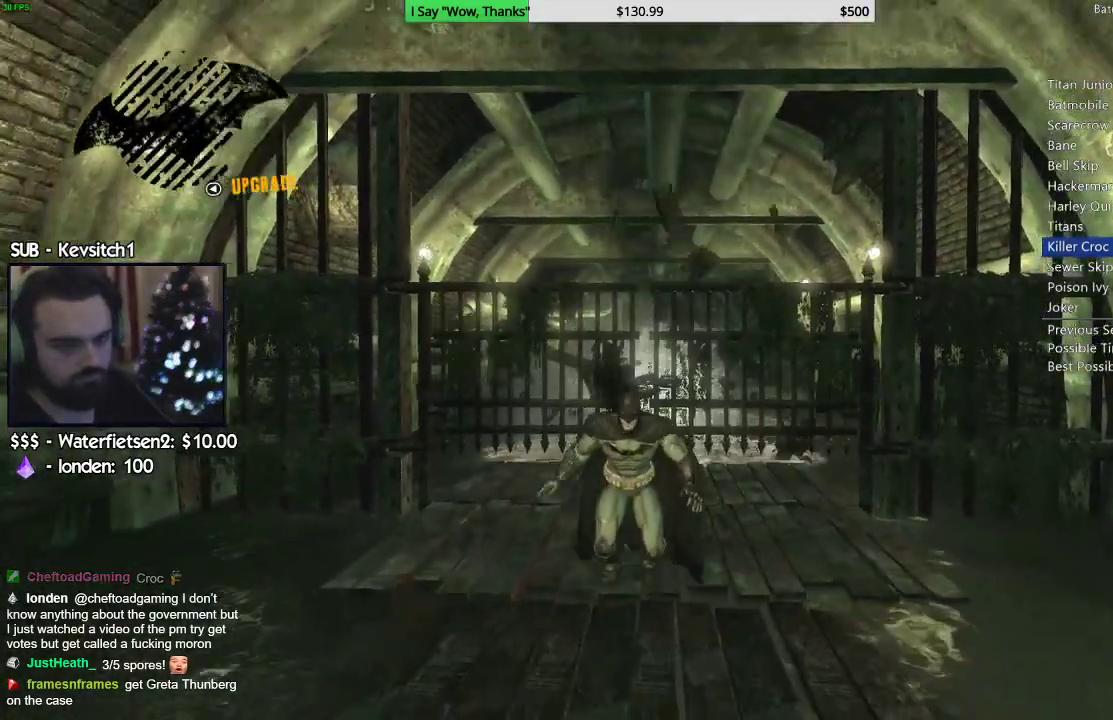
{"buttons": ["CROSS"], "left_stick": "down", "right_stick": "center", "events": []}
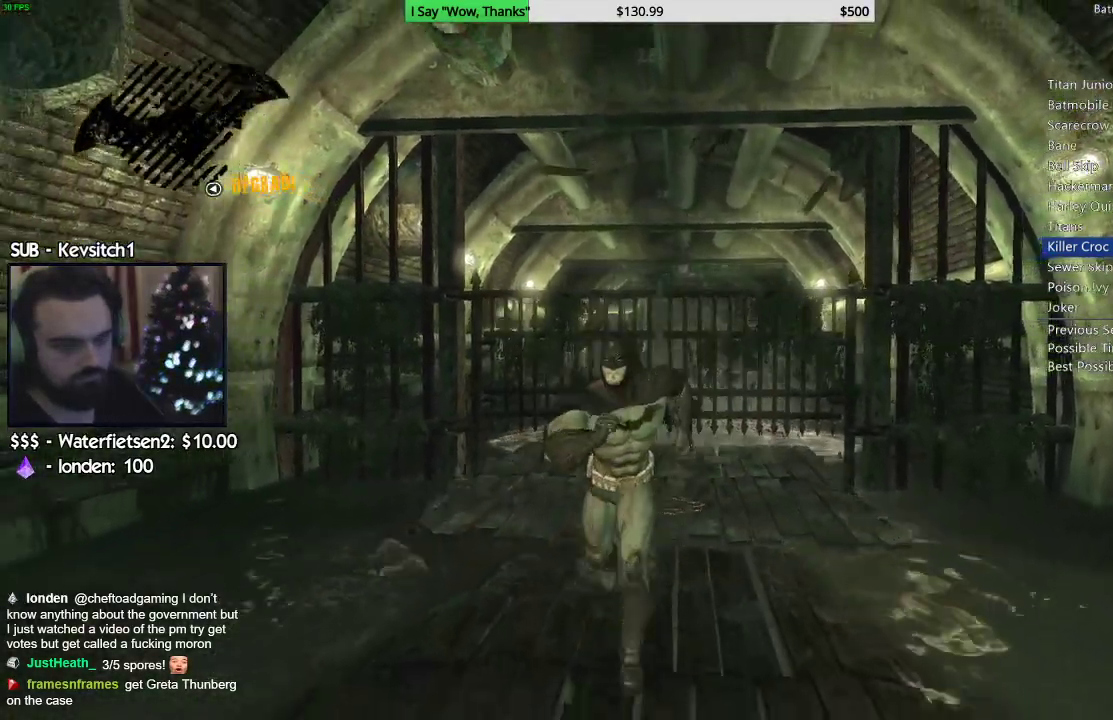
{"buttons": ["CROSS"], "left_stick": "down", "right_stick": "center", "events": []}
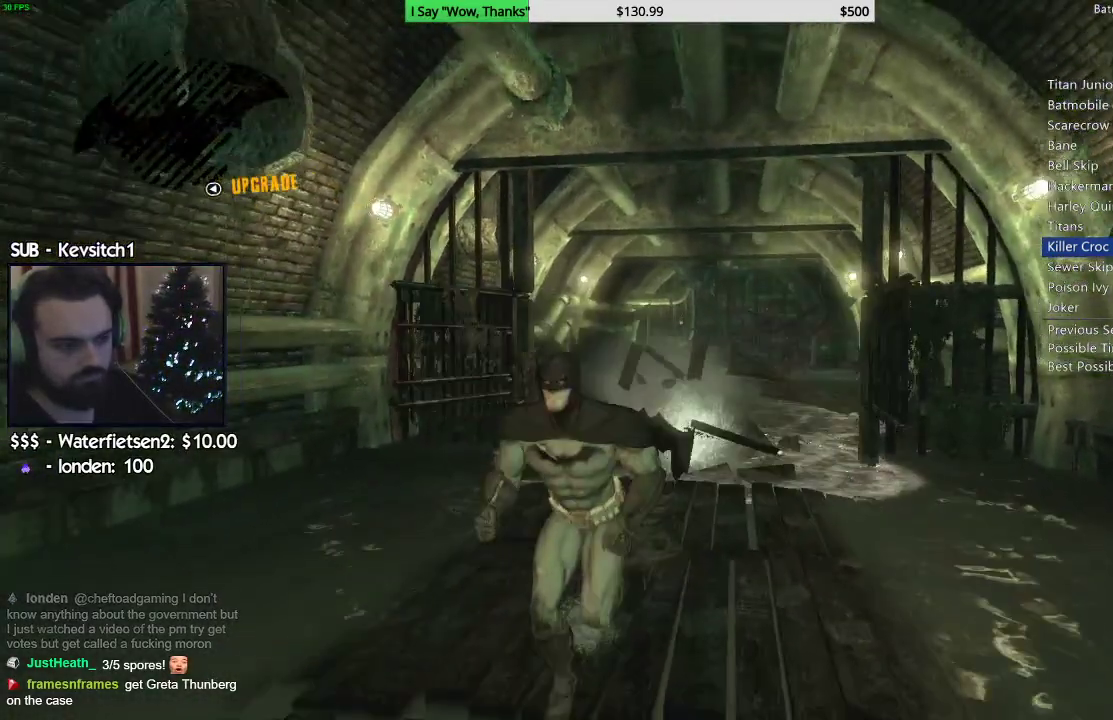
{"buttons": ["CROSS"], "left_stick": "down", "right_stick": "center", "events": []}
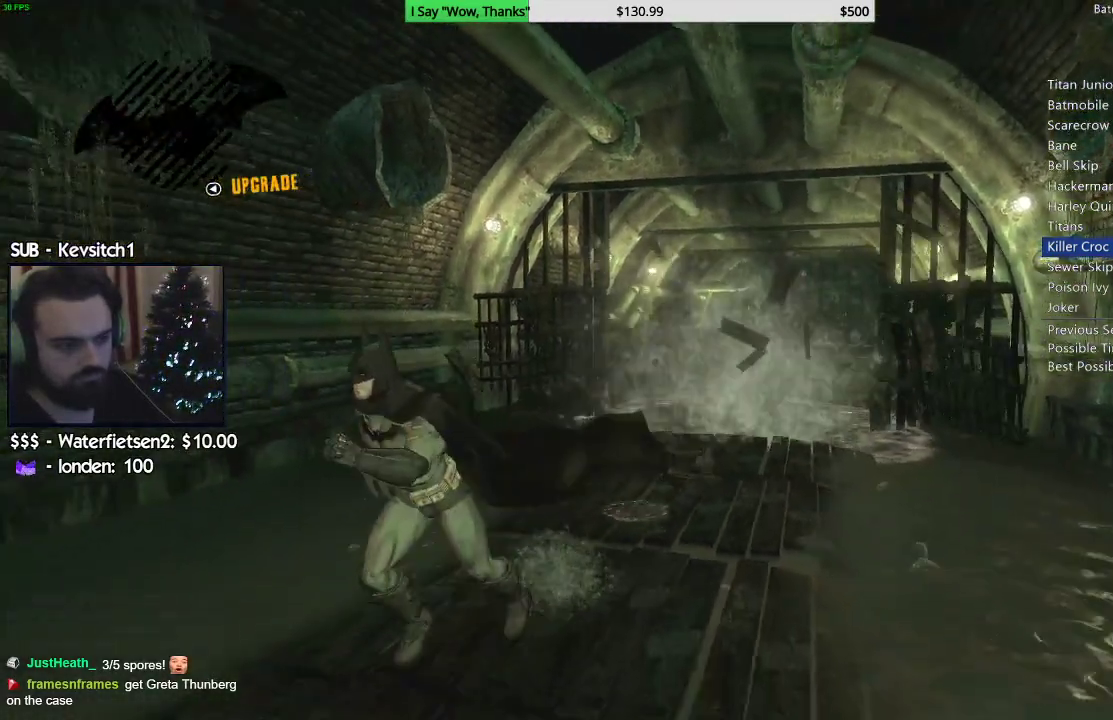
{"buttons": ["CROSS"], "left_stick": "down", "right_stick": "center", "events": []}
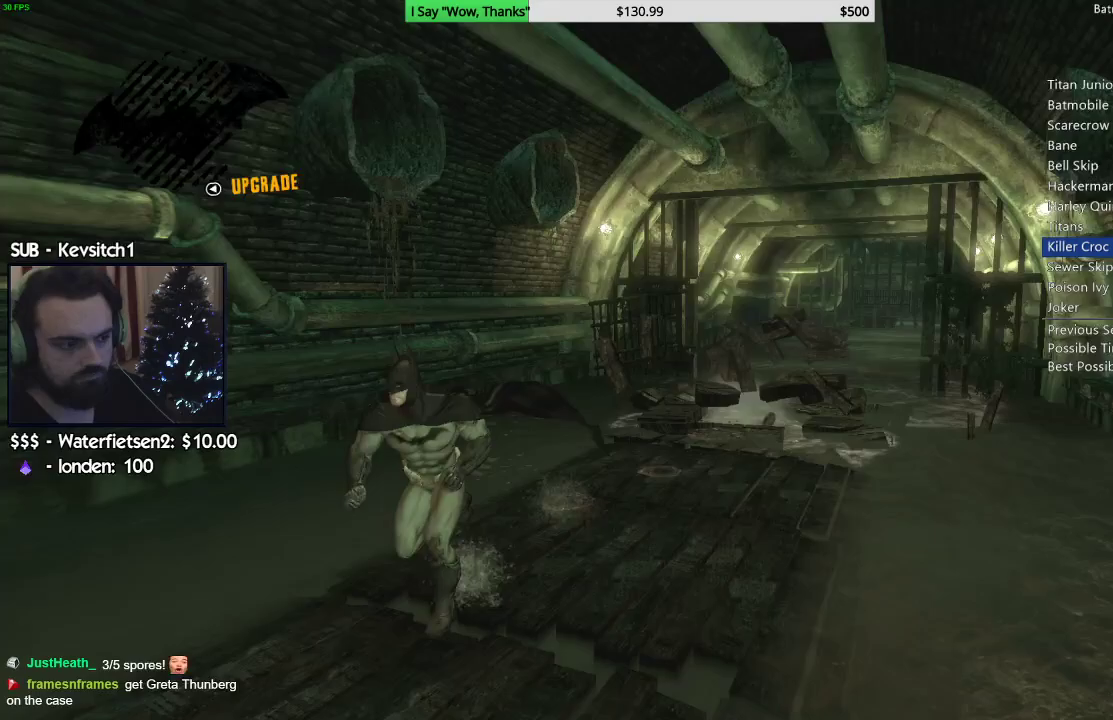
{"buttons": ["CROSS"], "left_stick": "down-left", "right_stick": "center", "events": [[483, "left_stick", "down-left"]]}
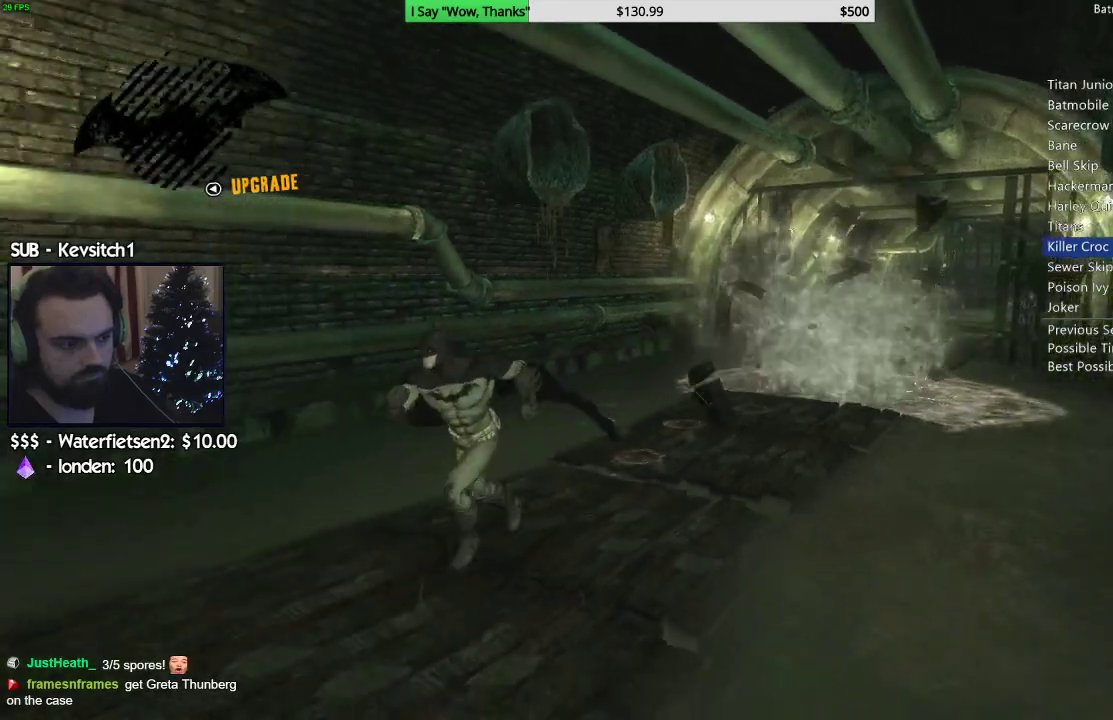
{"buttons": ["CROSS"], "left_stick": "down-left", "right_stick": "center", "events": []}
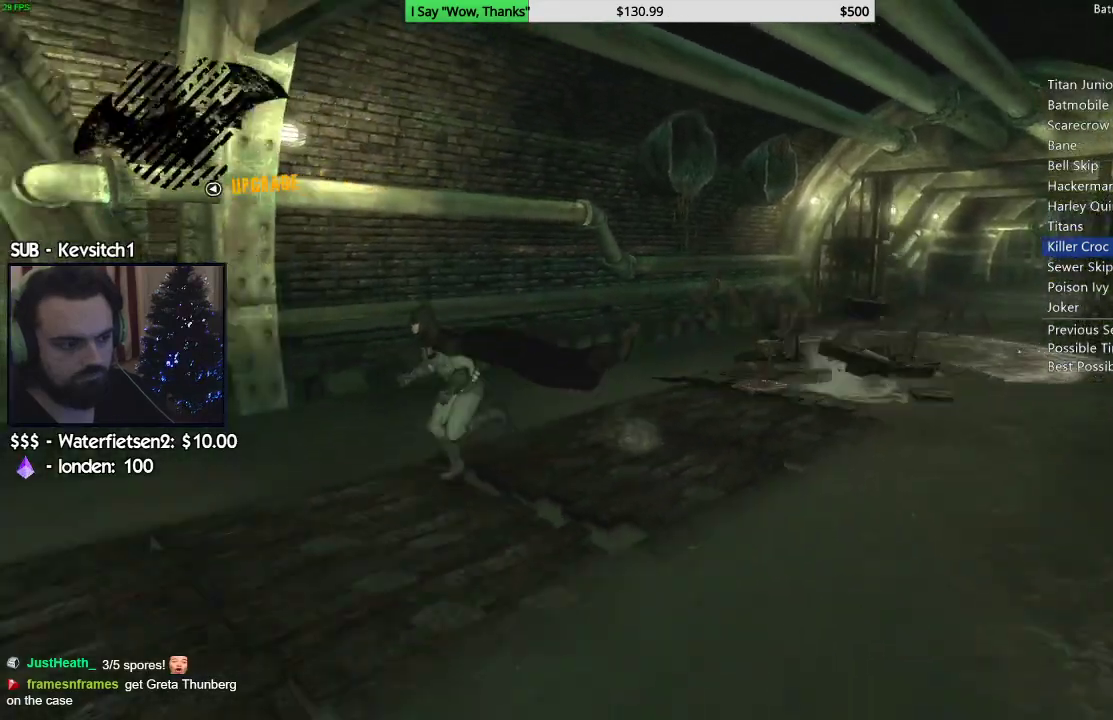
{"buttons": ["CROSS"], "left_stick": "down-left", "right_stick": "center", "events": []}
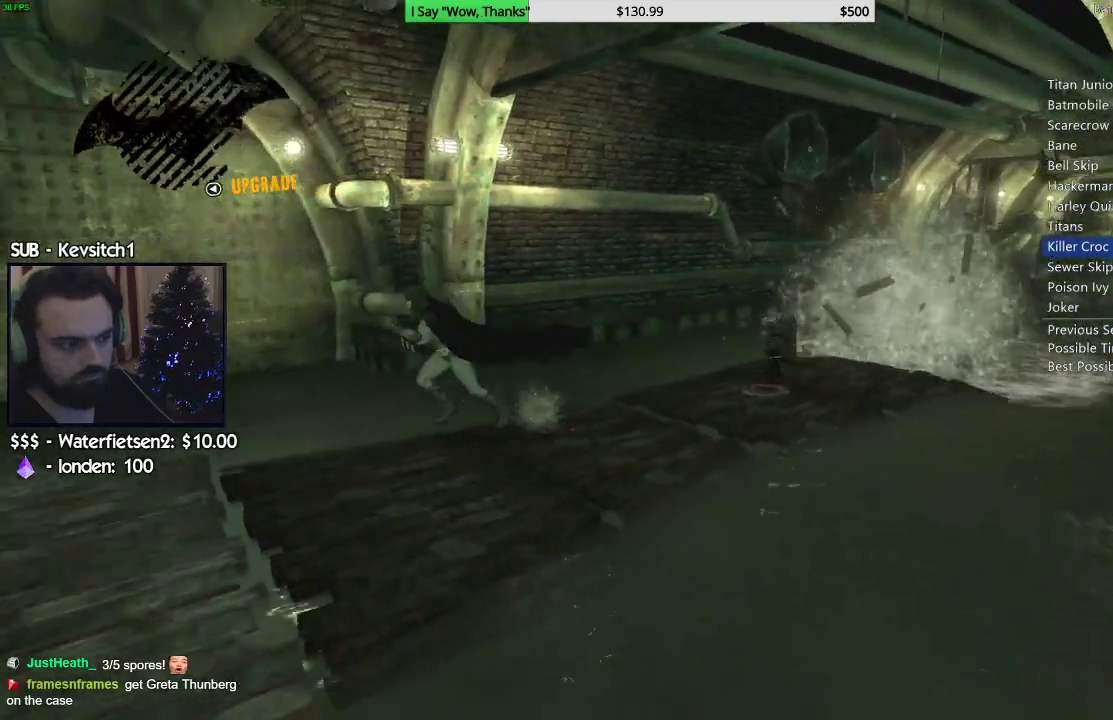
{"buttons": ["CROSS"], "left_stick": "down", "right_stick": "center", "events": [[433, "left_stick", "down"]]}
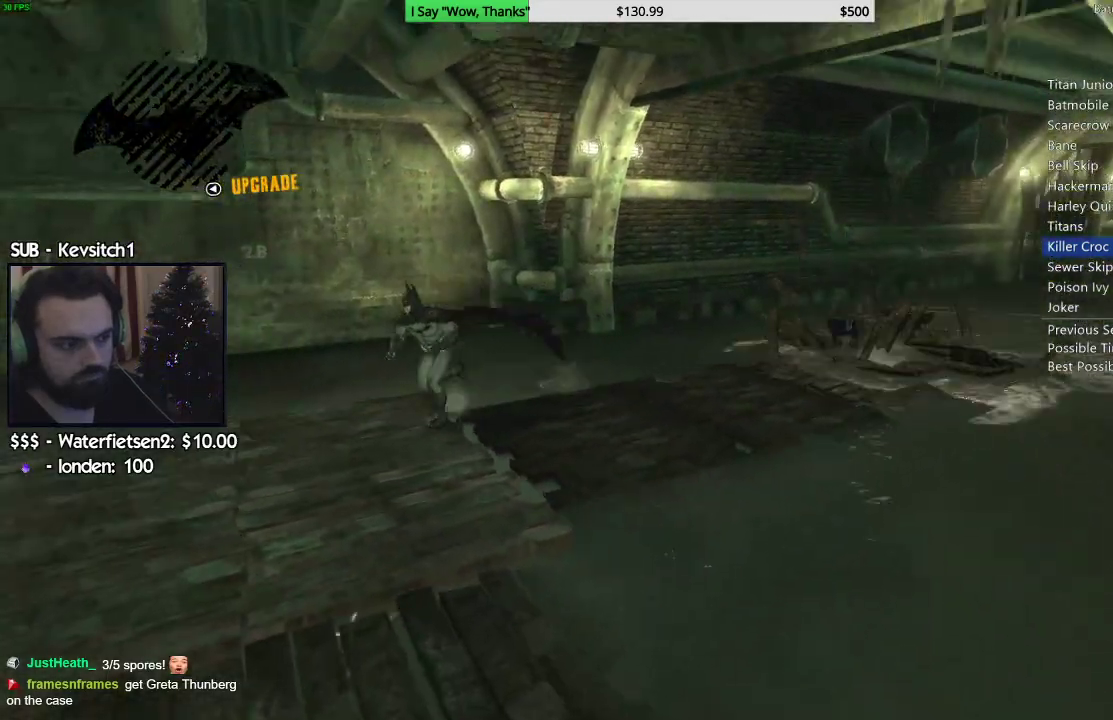
{"buttons": ["CROSS"], "left_stick": "down", "right_stick": "center", "events": []}
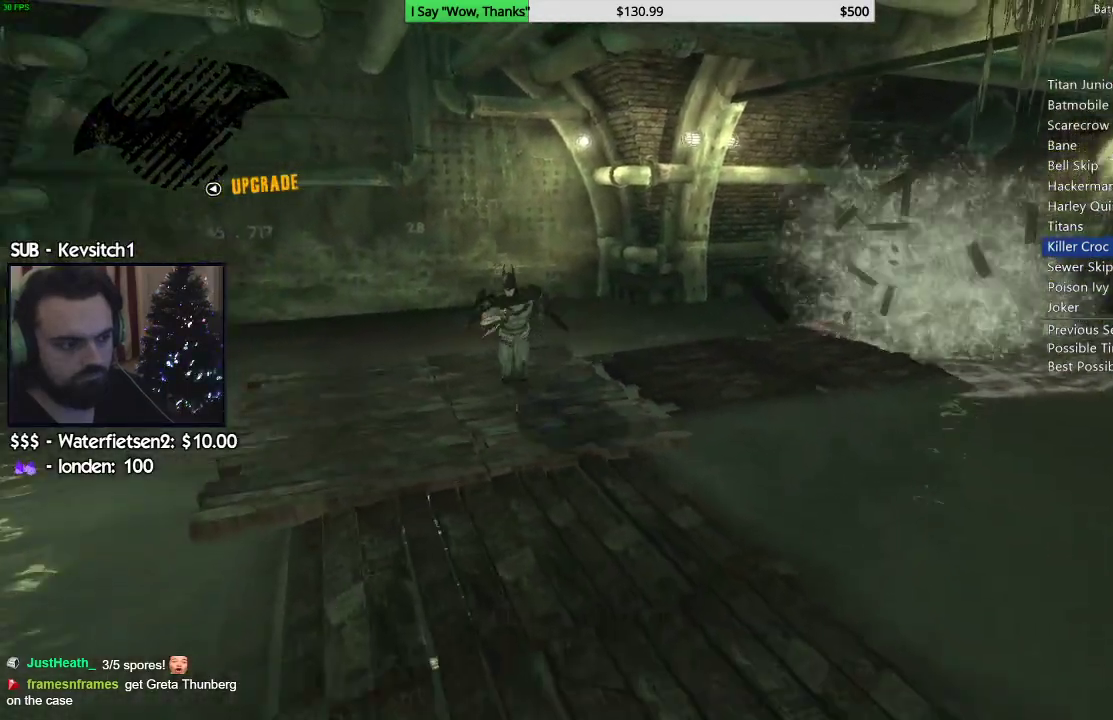
{"buttons": ["CROSS"], "left_stick": "down", "right_stick": "center", "events": []}
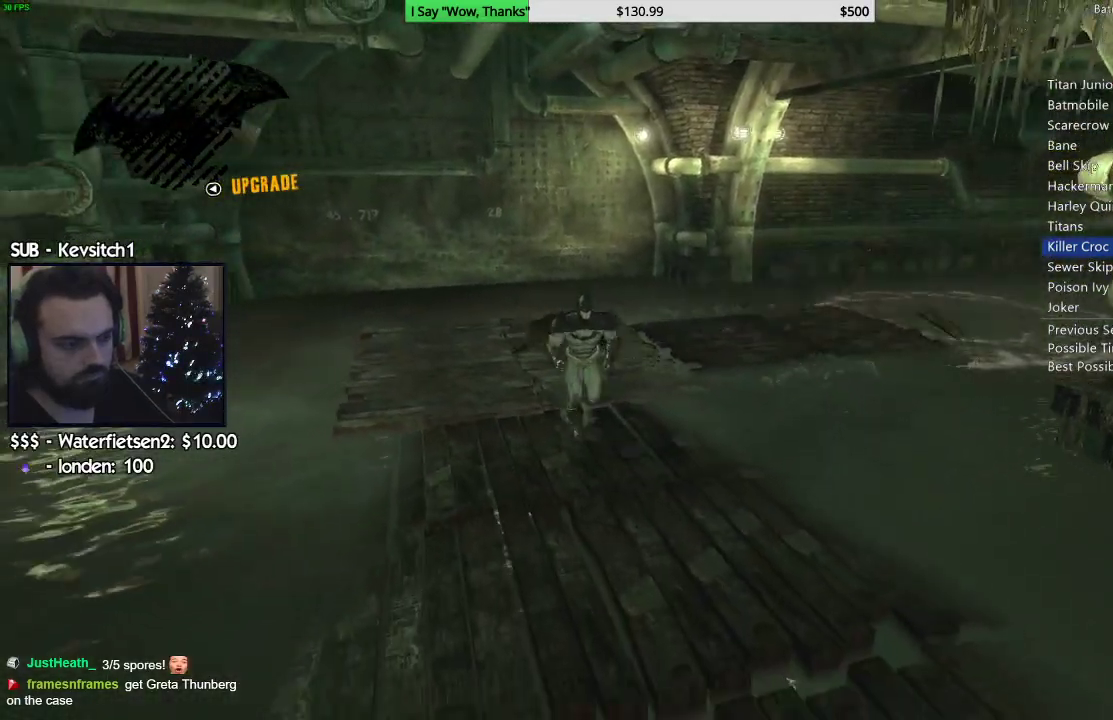
{"buttons": ["CROSS"], "left_stick": "down", "right_stick": "center", "events": []}
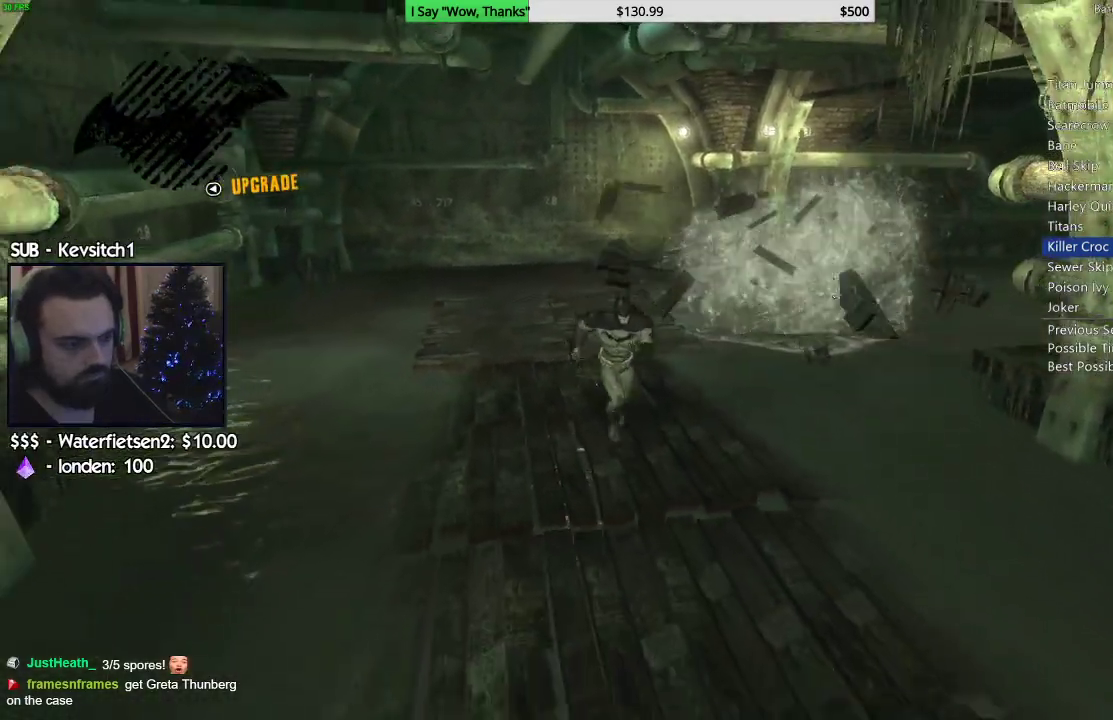
{"buttons": ["CROSS"], "left_stick": "down", "right_stick": "center", "events": []}
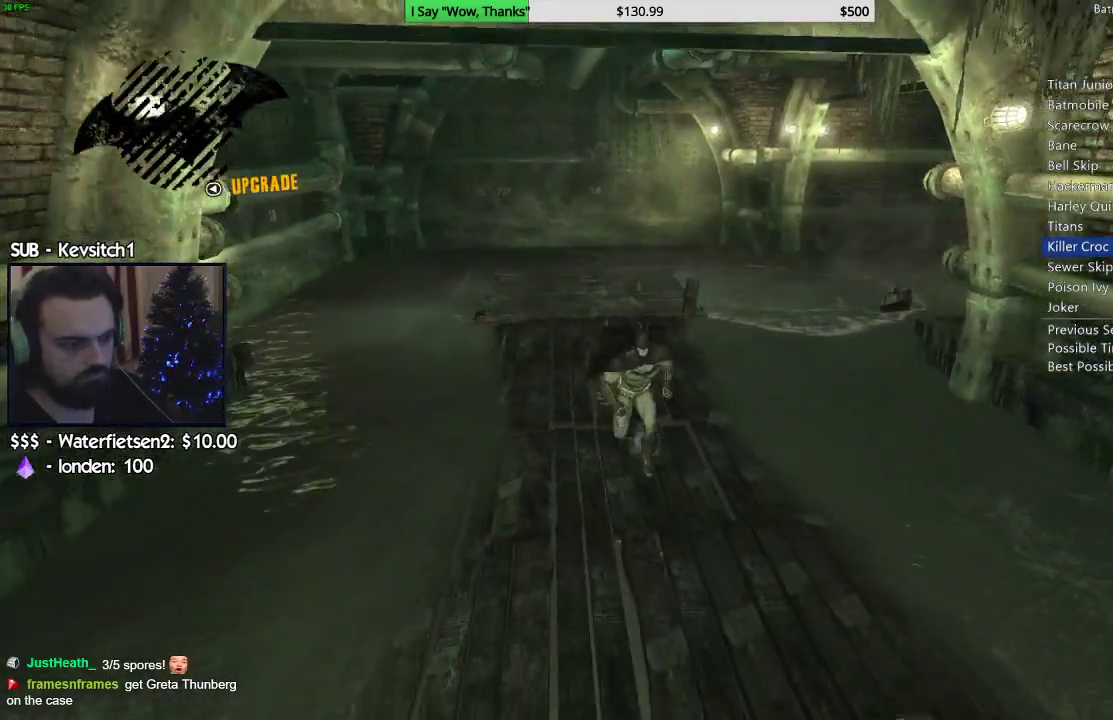
{"buttons": ["CROSS"], "left_stick": "down", "right_stick": "center", "events": []}
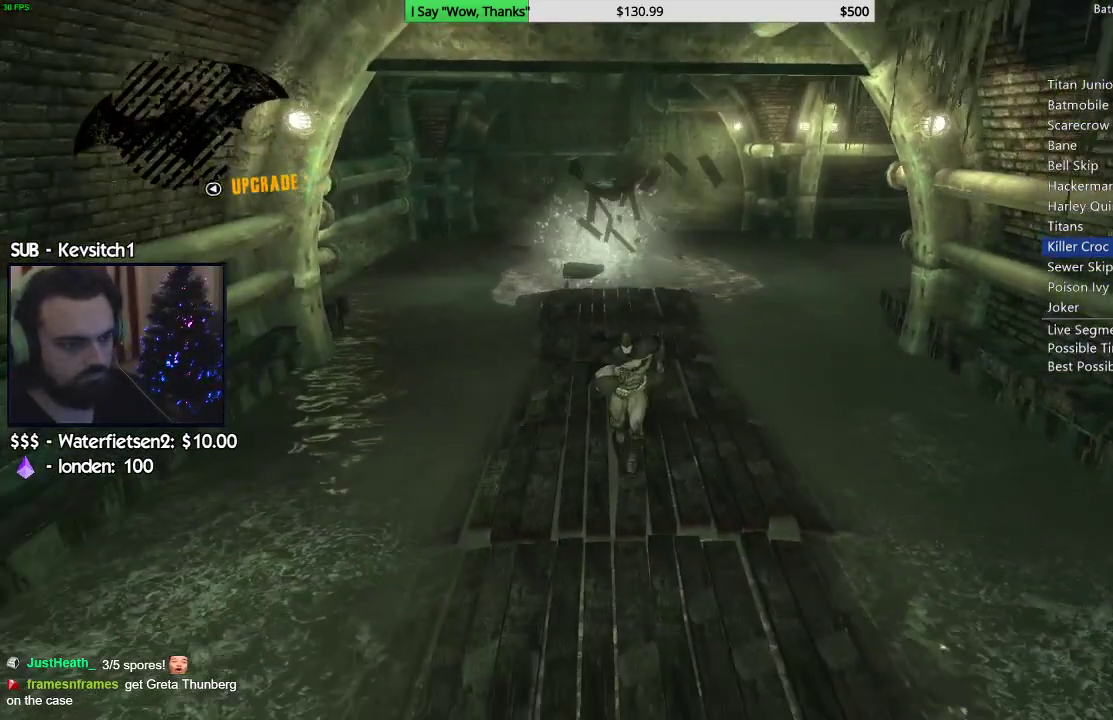
{"buttons": ["CROSS"], "left_stick": "down", "right_stick": "center", "events": []}
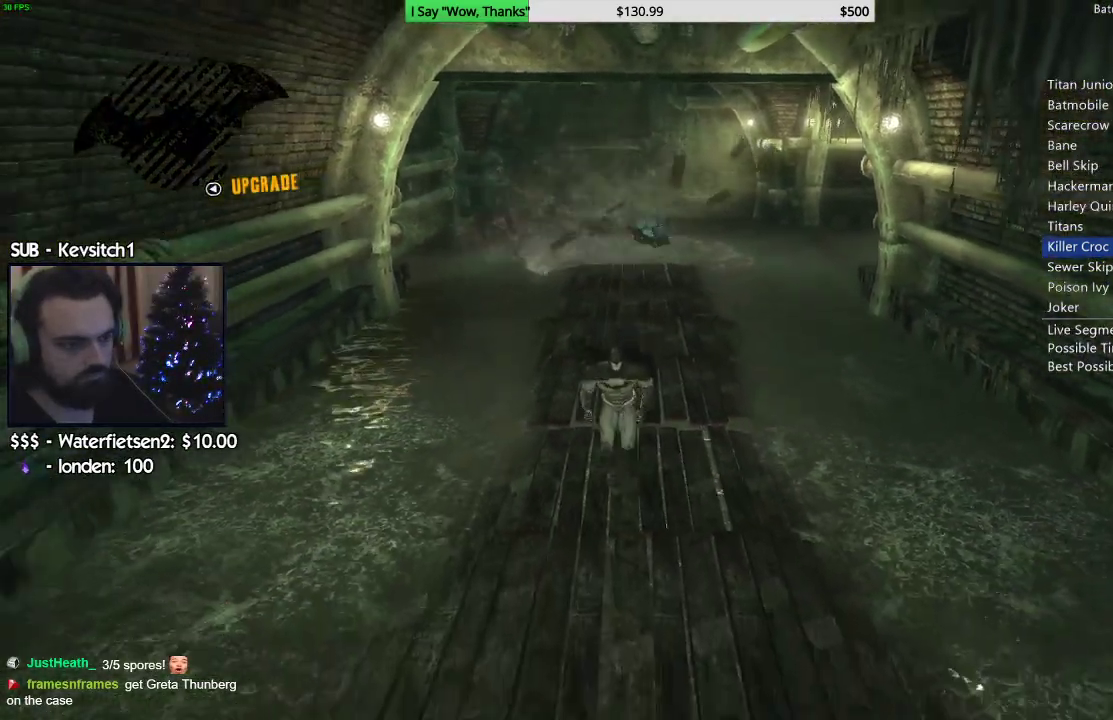
{"buttons": ["CROSS"], "left_stick": "down", "right_stick": "center", "events": []}
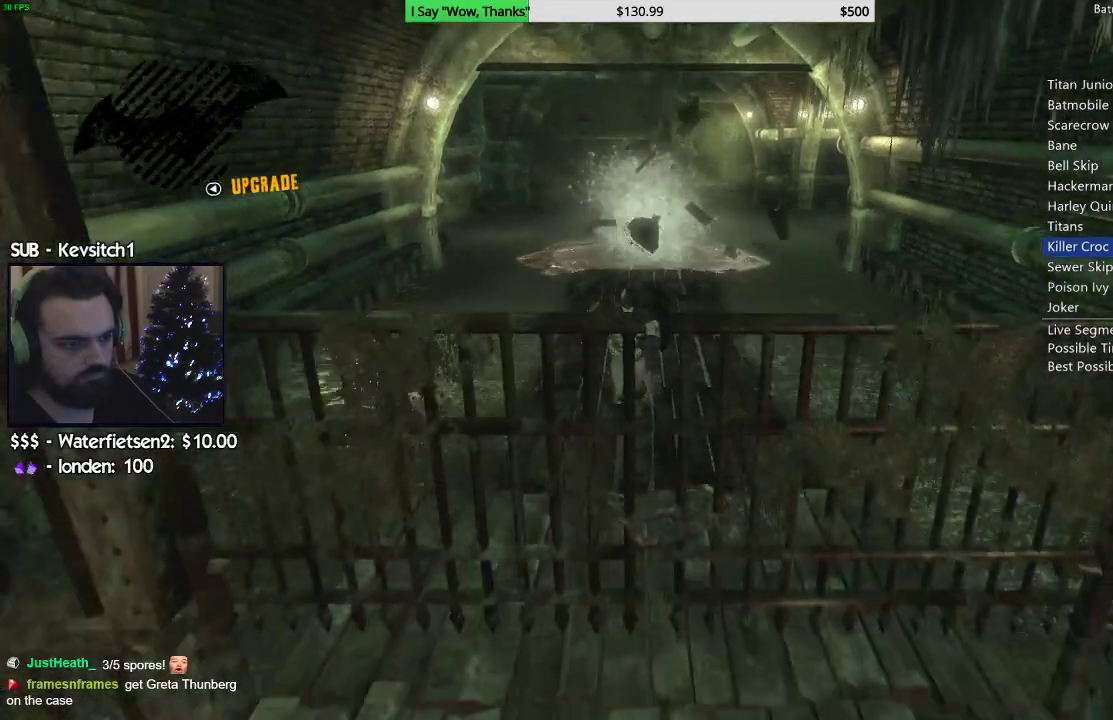
{"buttons": ["CROSS"], "left_stick": "down", "right_stick": "center", "events": []}
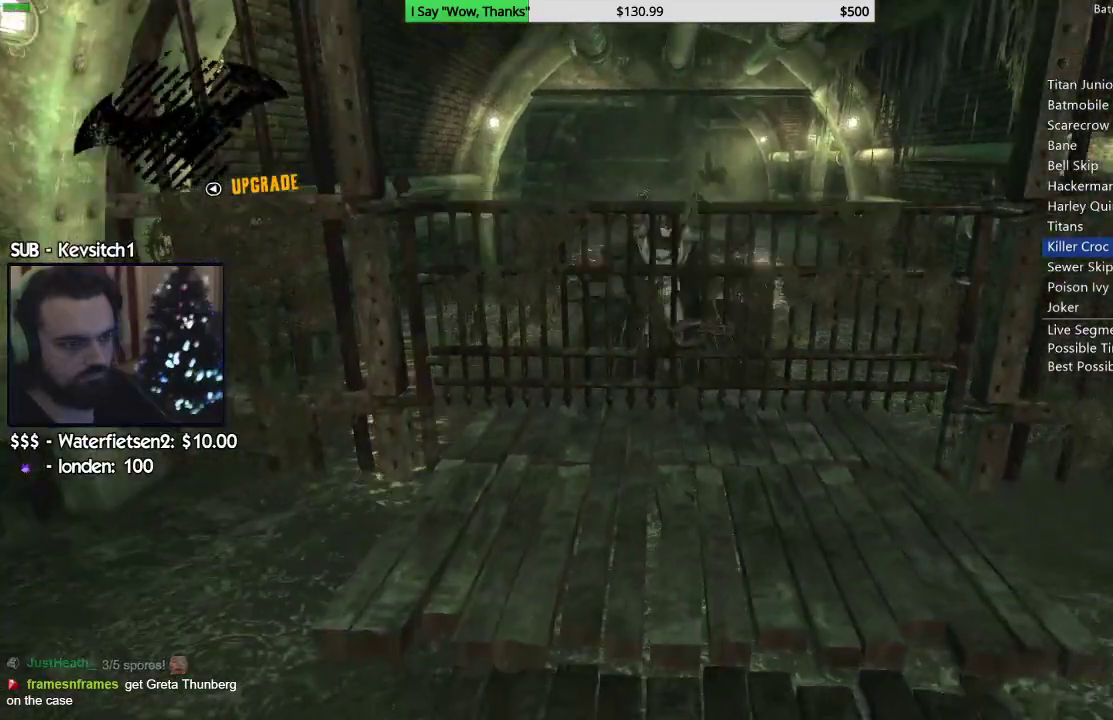
{"buttons": ["CROSS"], "left_stick": "down", "right_stick": "center", "events": []}
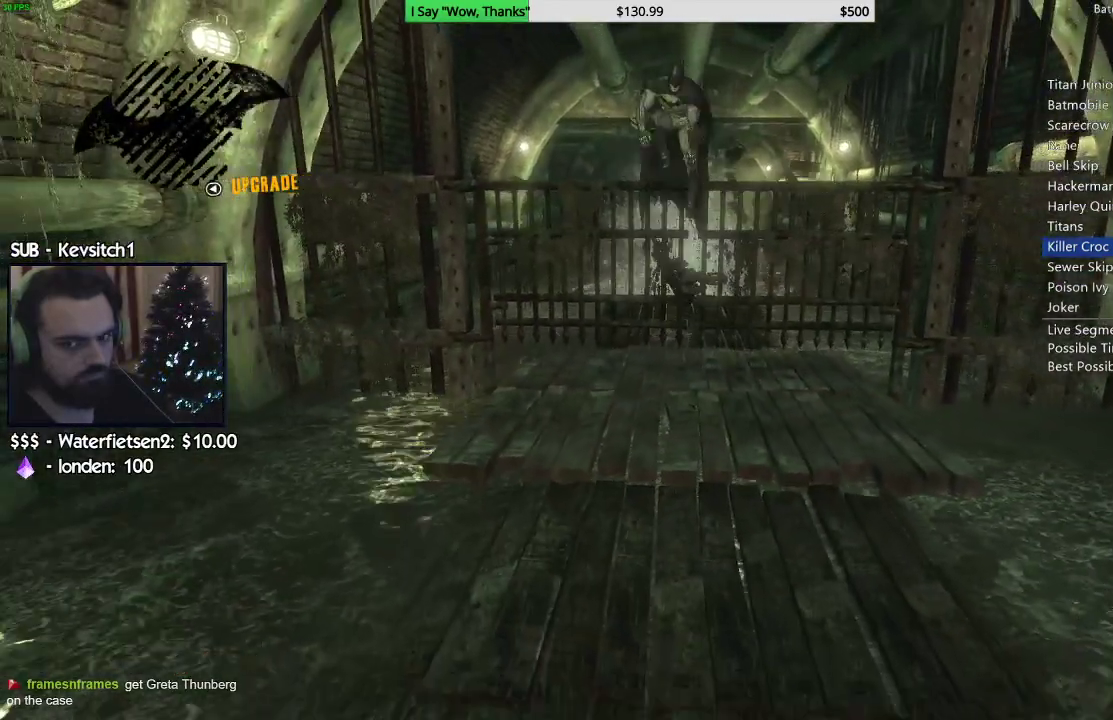
{"buttons": ["CROSS"], "left_stick": "down", "right_stick": "center", "events": []}
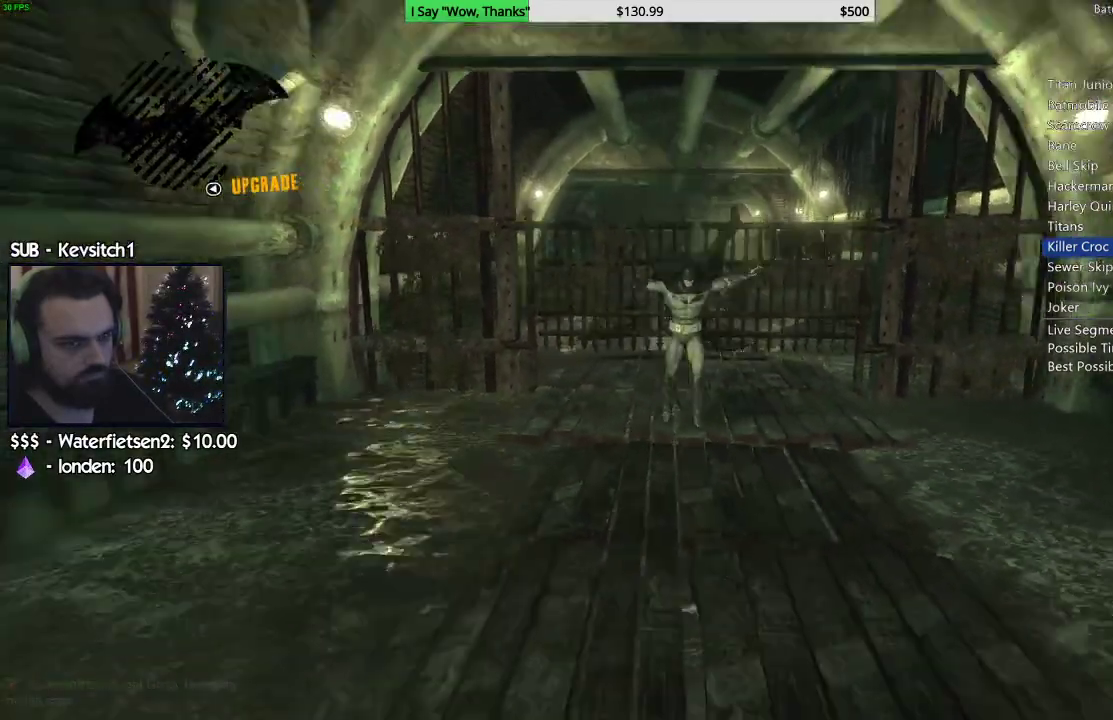
{"buttons": ["CROSS"], "left_stick": "down", "right_stick": "center", "events": []}
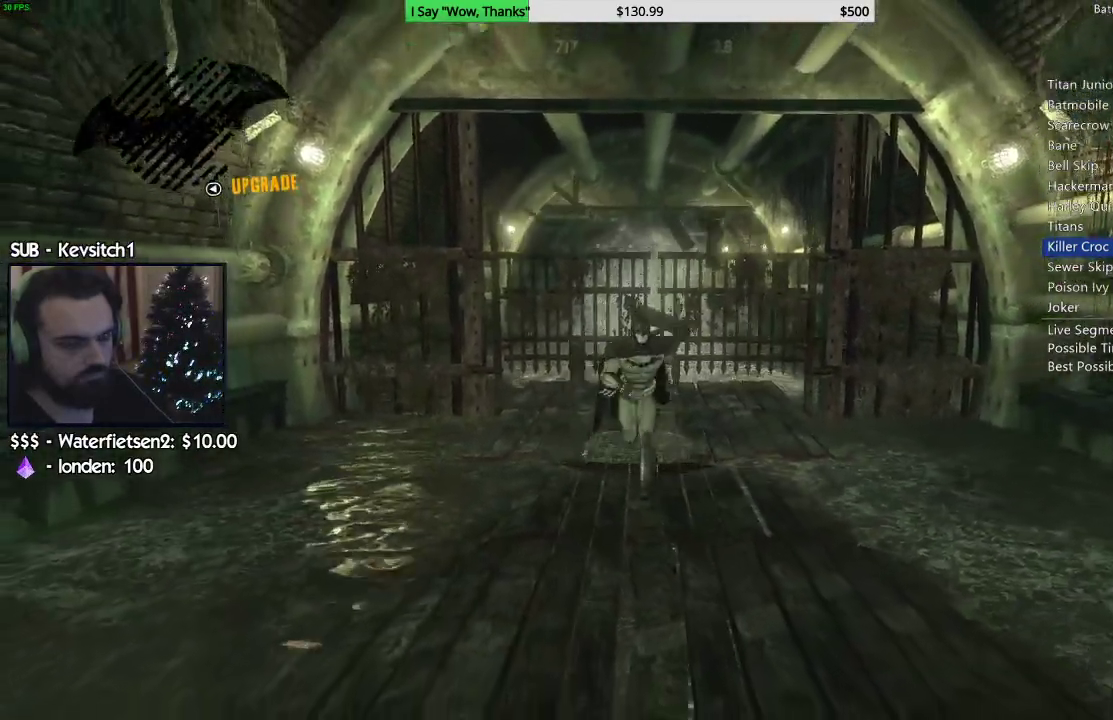
{"buttons": ["CROSS"], "left_stick": "down", "right_stick": "center", "events": []}
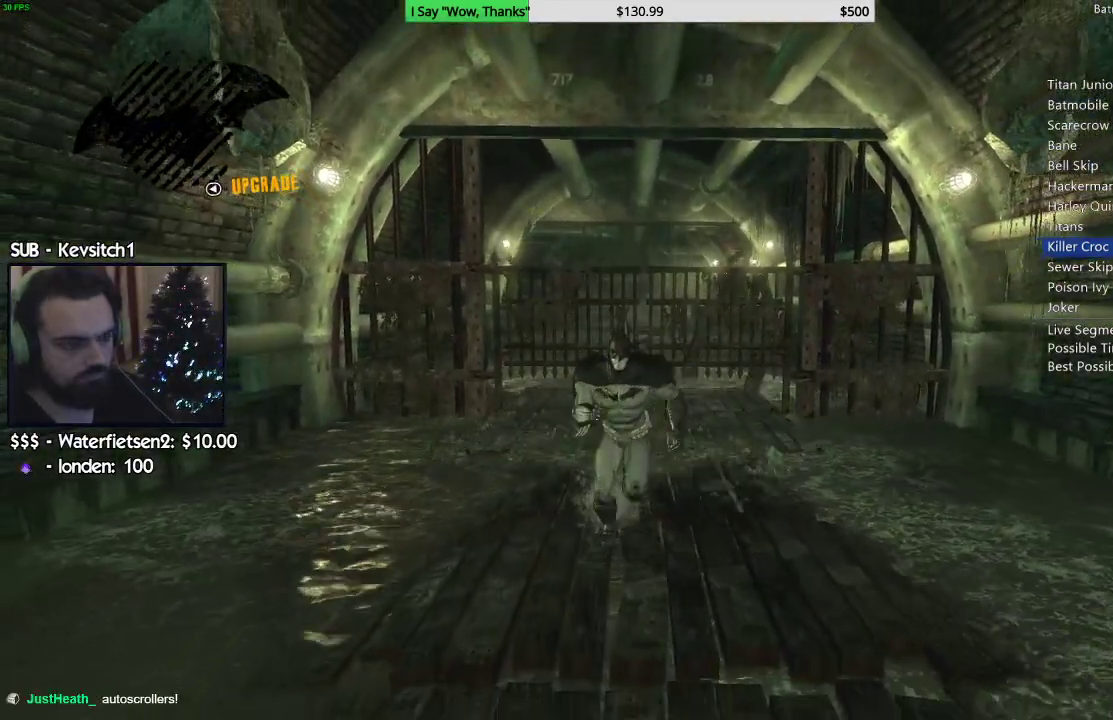
{"buttons": ["CROSS"], "left_stick": "down", "right_stick": "center", "events": []}
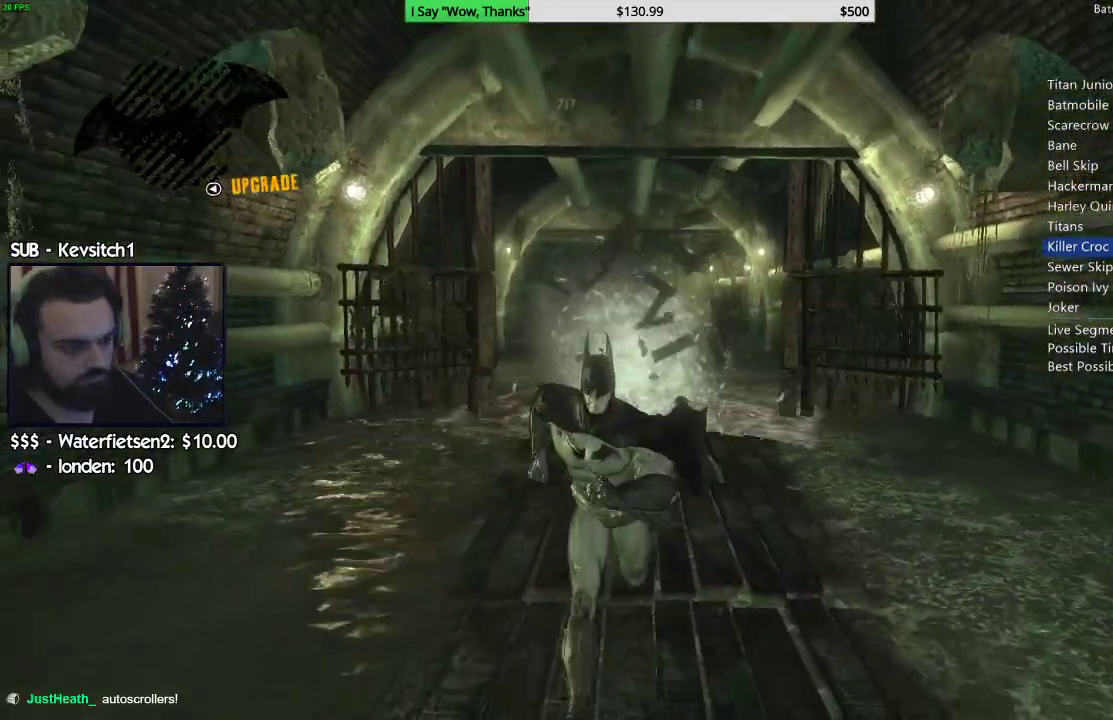
{"buttons": ["CROSS"], "left_stick": "down", "right_stick": "center", "events": []}
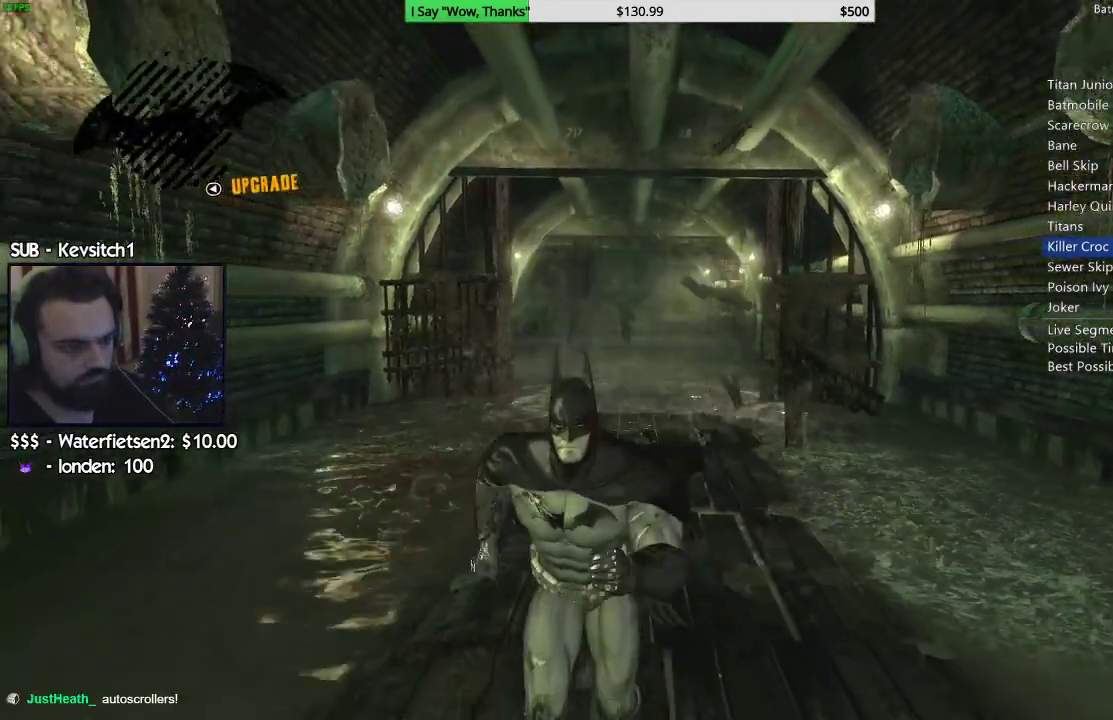
{"buttons": ["CROSS"], "left_stick": "down", "right_stick": "center", "events": []}
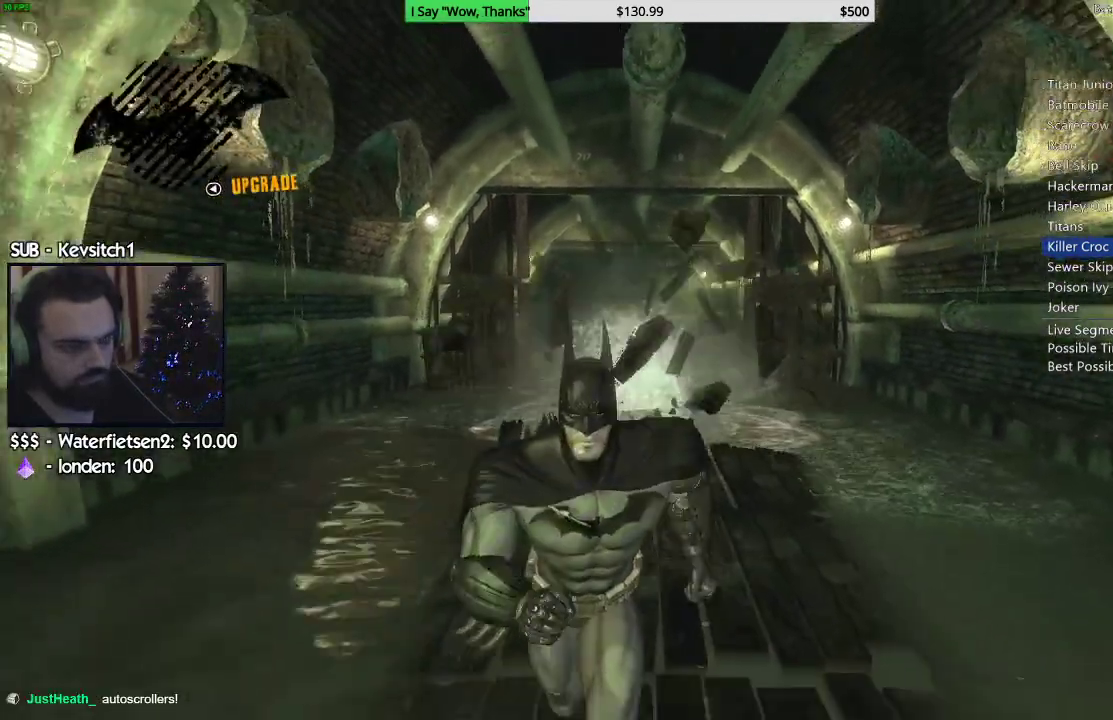
{"buttons": ["CROSS"], "left_stick": "down", "right_stick": "center", "events": []}
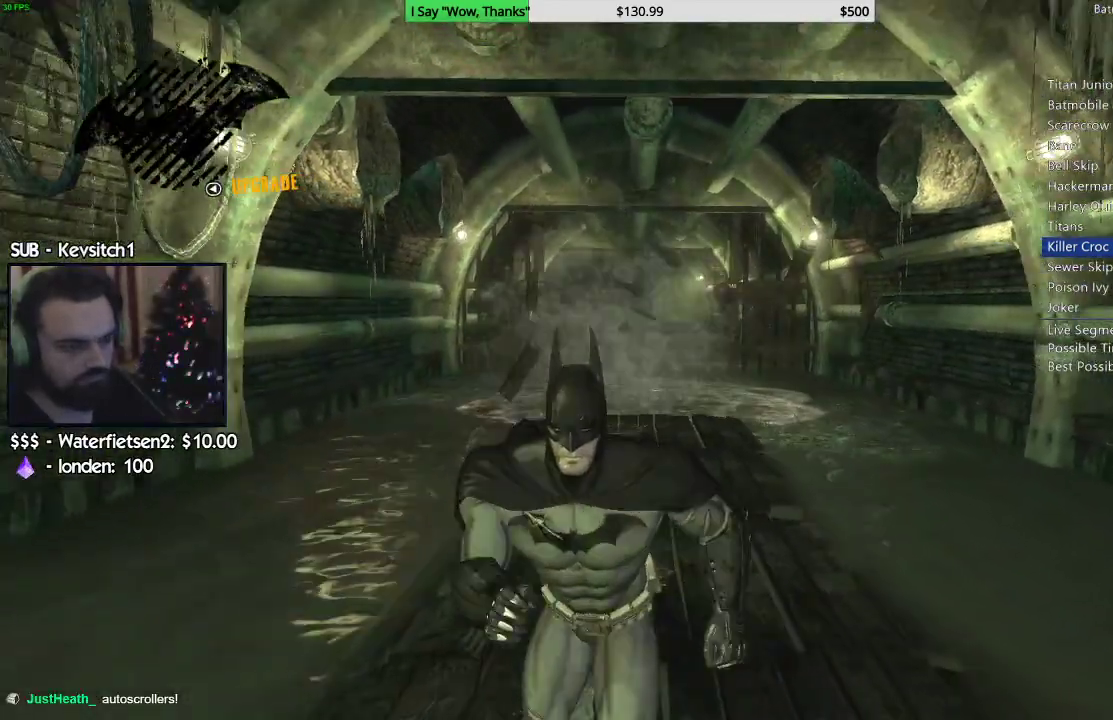
{"buttons": ["CROSS"], "left_stick": "down", "right_stick": "center", "events": []}
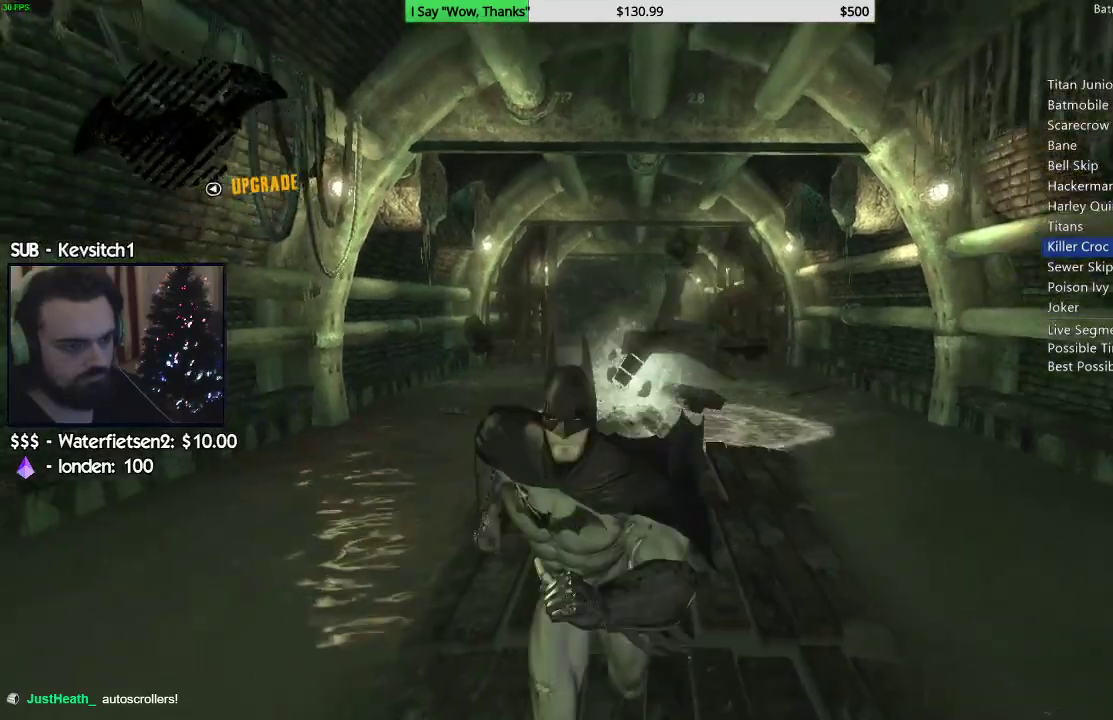
{"buttons": ["CROSS"], "left_stick": "down", "right_stick": "center", "events": []}
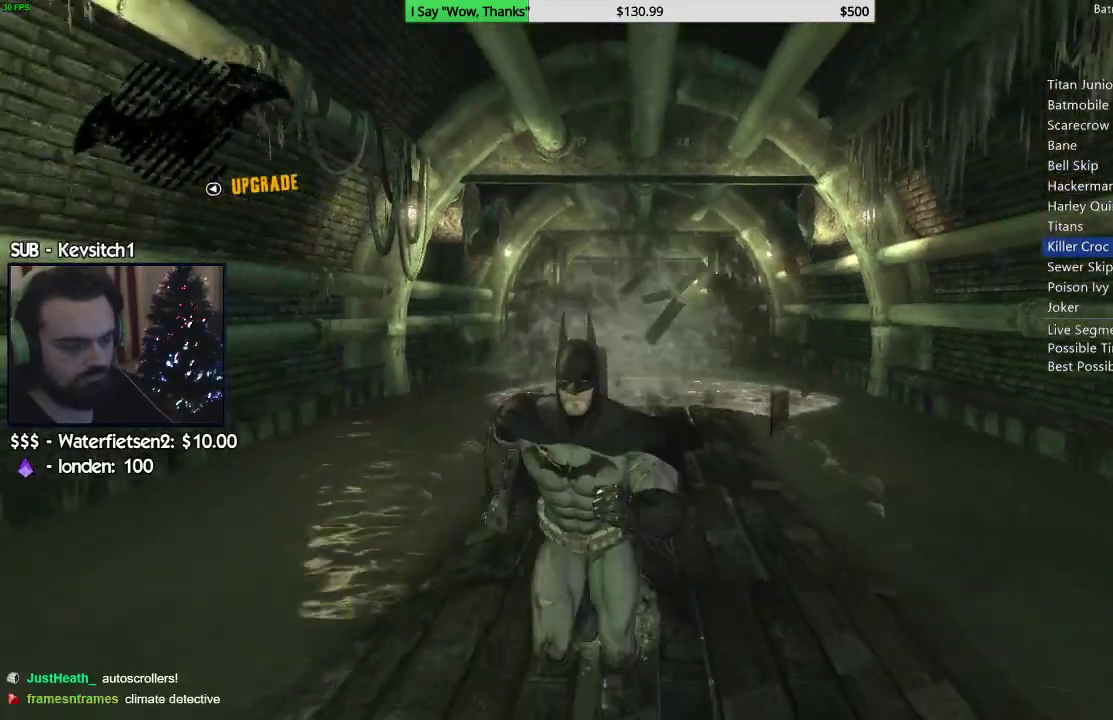
{"buttons": ["CROSS"], "left_stick": "down", "right_stick": "center", "events": []}